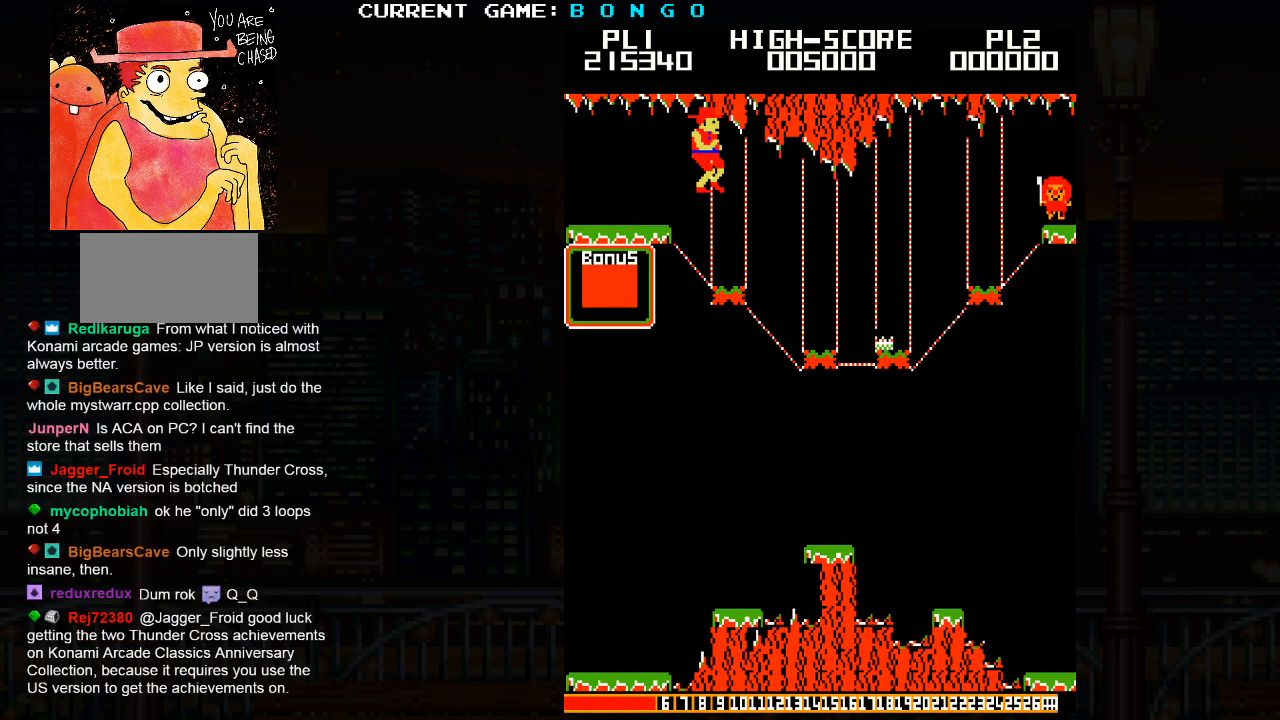
Gameplay with a controller (arcade stick); each line is a JSON object with the inputs held at the frame after it. "events" lists button and stick changes between this image and that frame as [ms after this image, input, new state], when the widget could be followed in between. Not read: L3 R3 left_stick.
{"buttons": [], "events": [[317, "SQUARE", "down"], [400, "SQUARE", "up"]]}
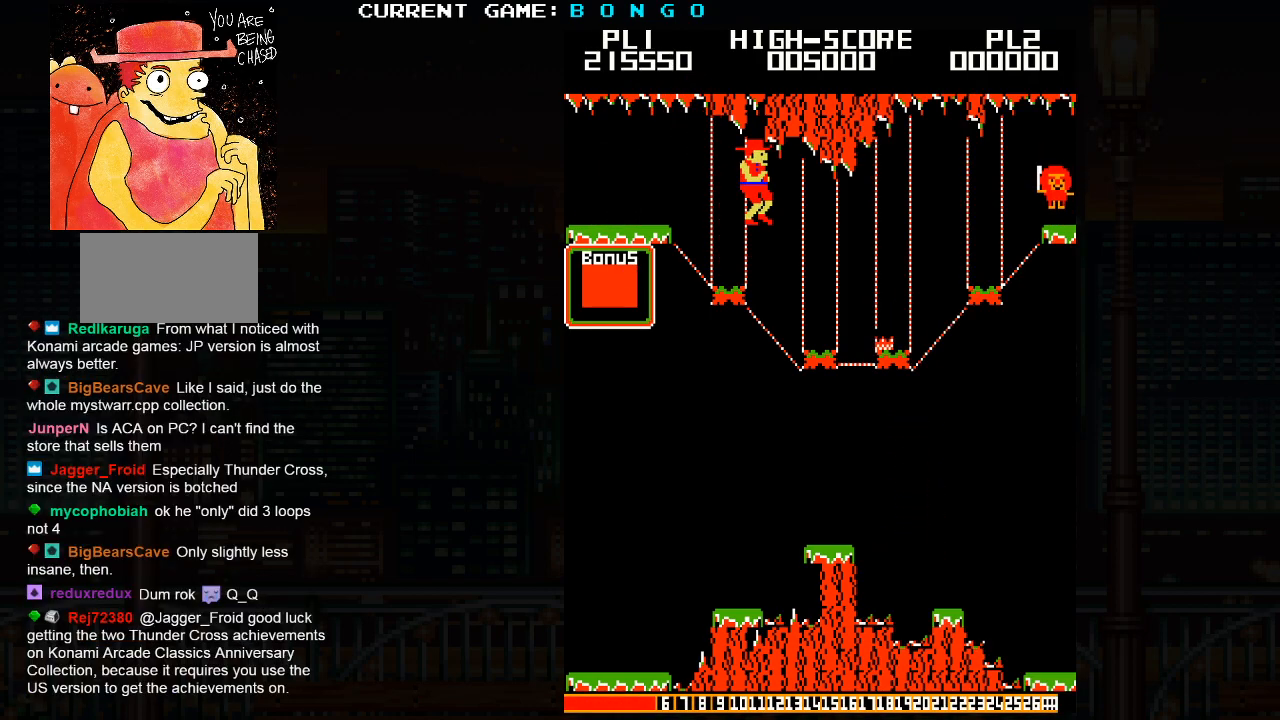
{"buttons": [], "events": []}
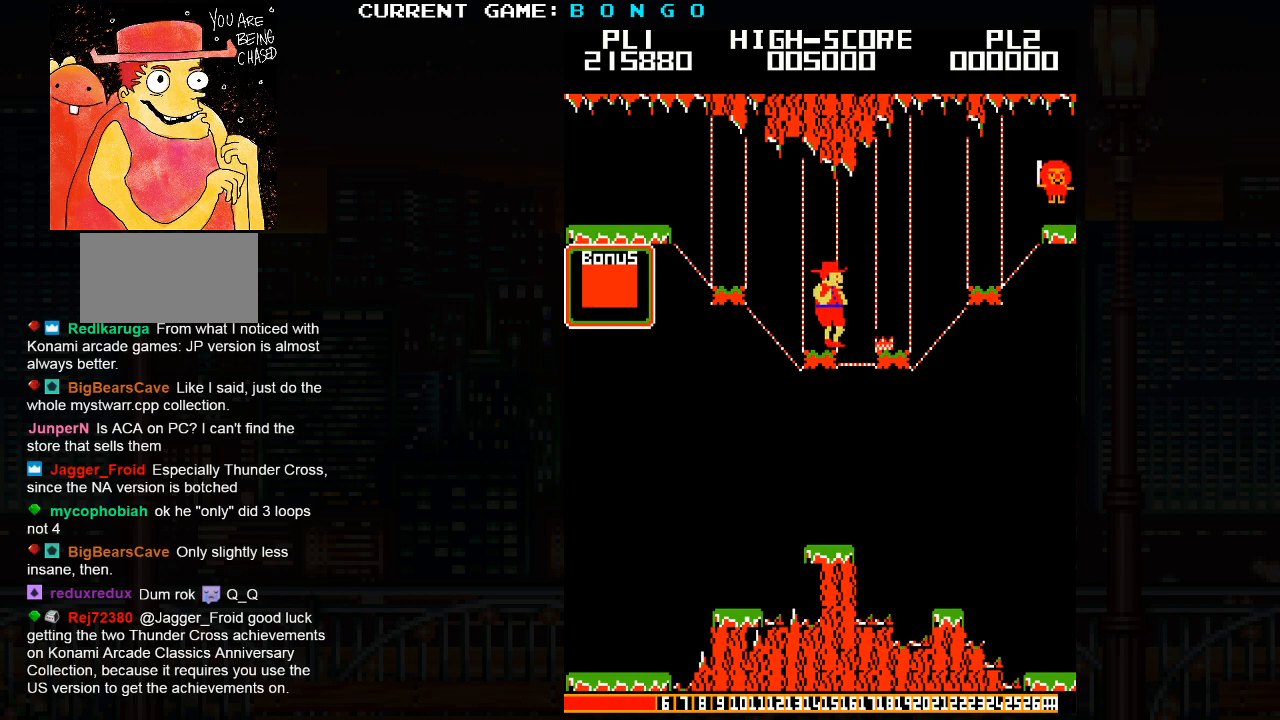
{"buttons": [], "events": [[133, "SQUARE", "down"], [250, "SQUARE", "up"]]}
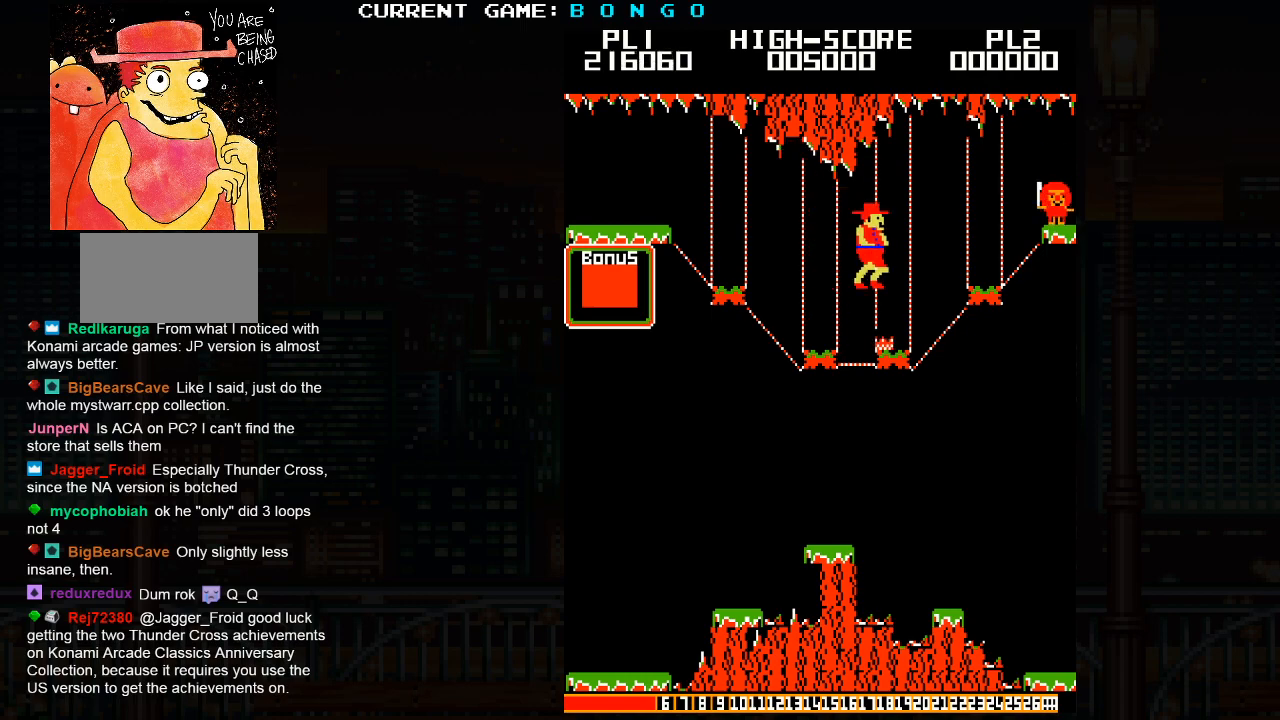
{"buttons": [], "events": []}
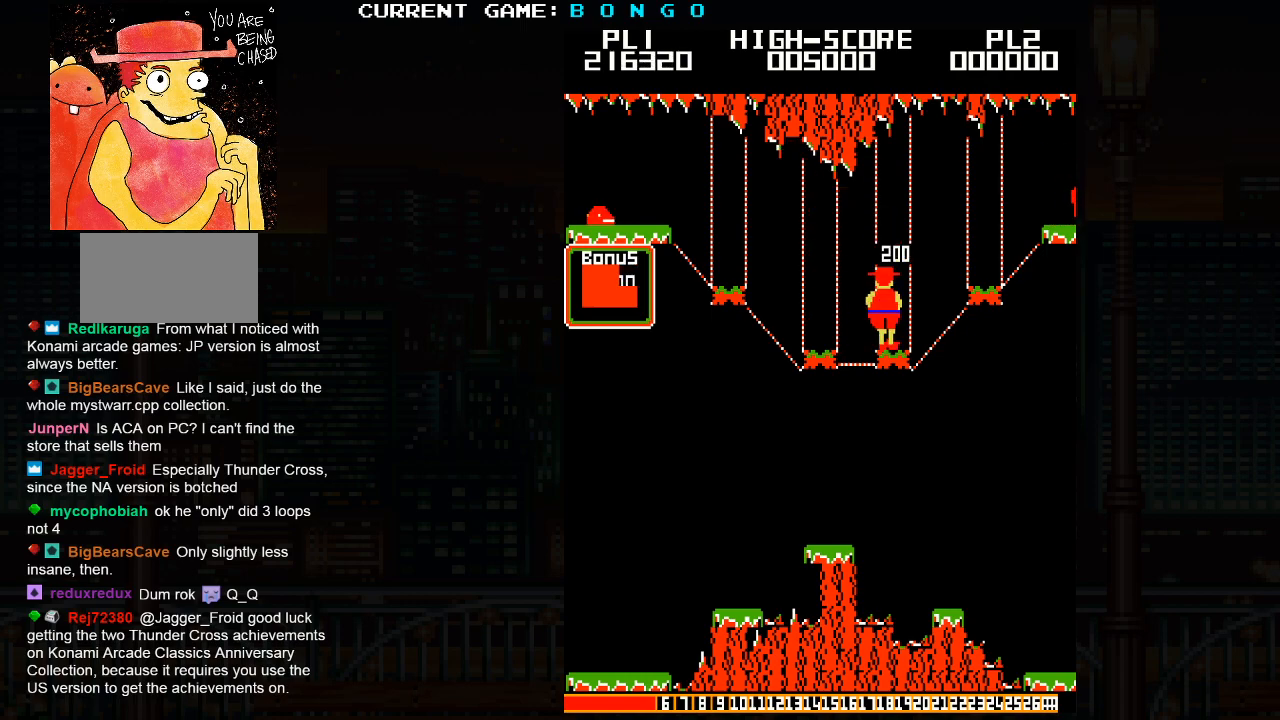
{"buttons": [], "events": [[167, "SQUARE", "down"], [250, "SQUARE", "up"]]}
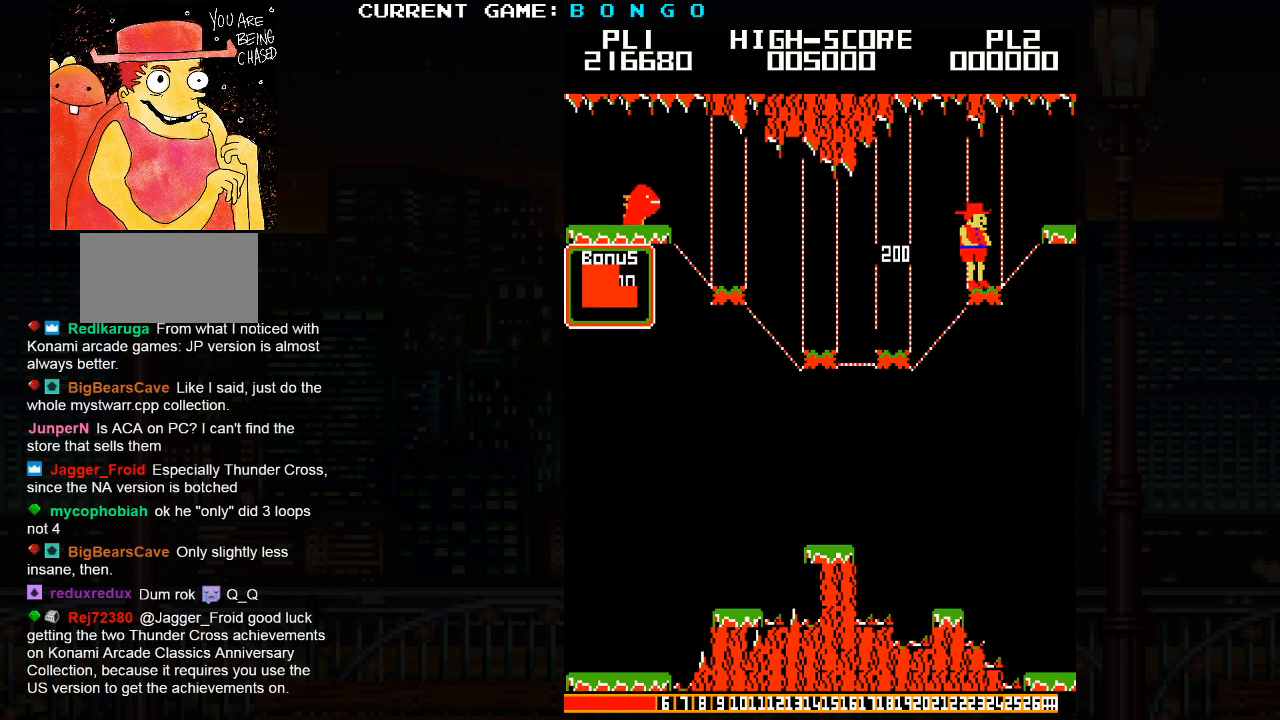
{"buttons": [], "events": [[250, "SQUARE", "down"], [367, "SQUARE", "up"]]}
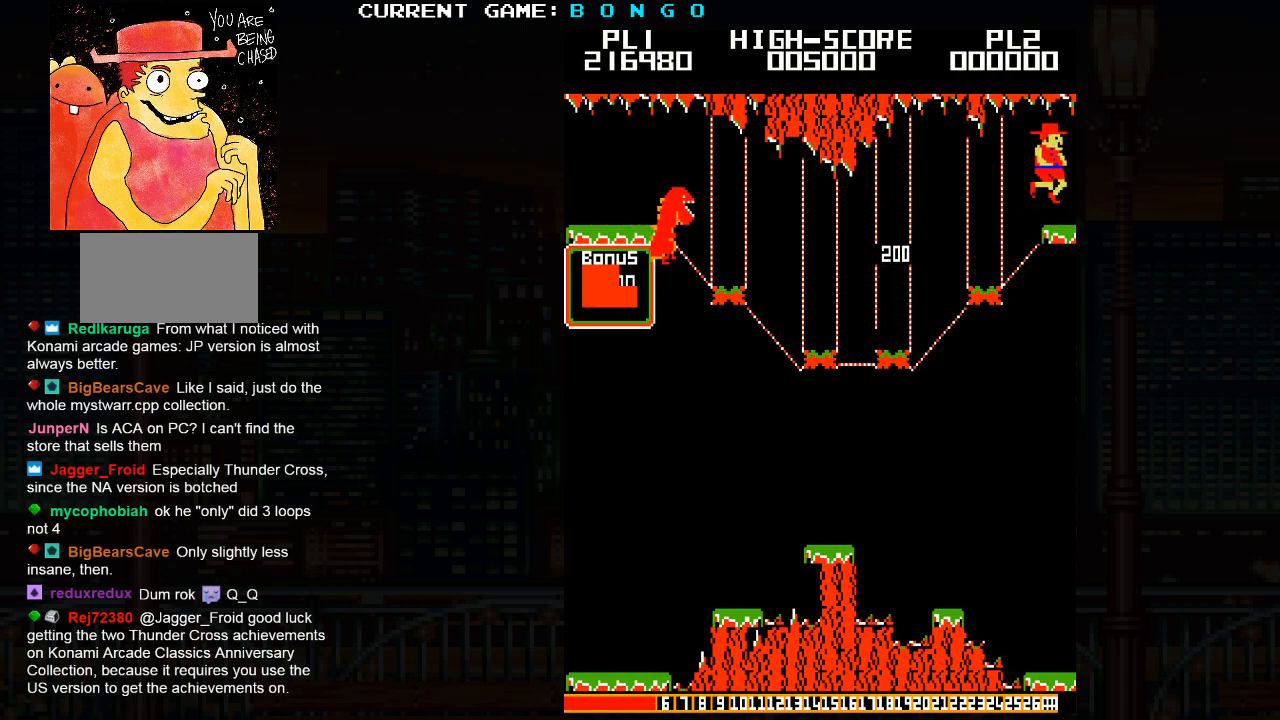
{"buttons": [], "events": []}
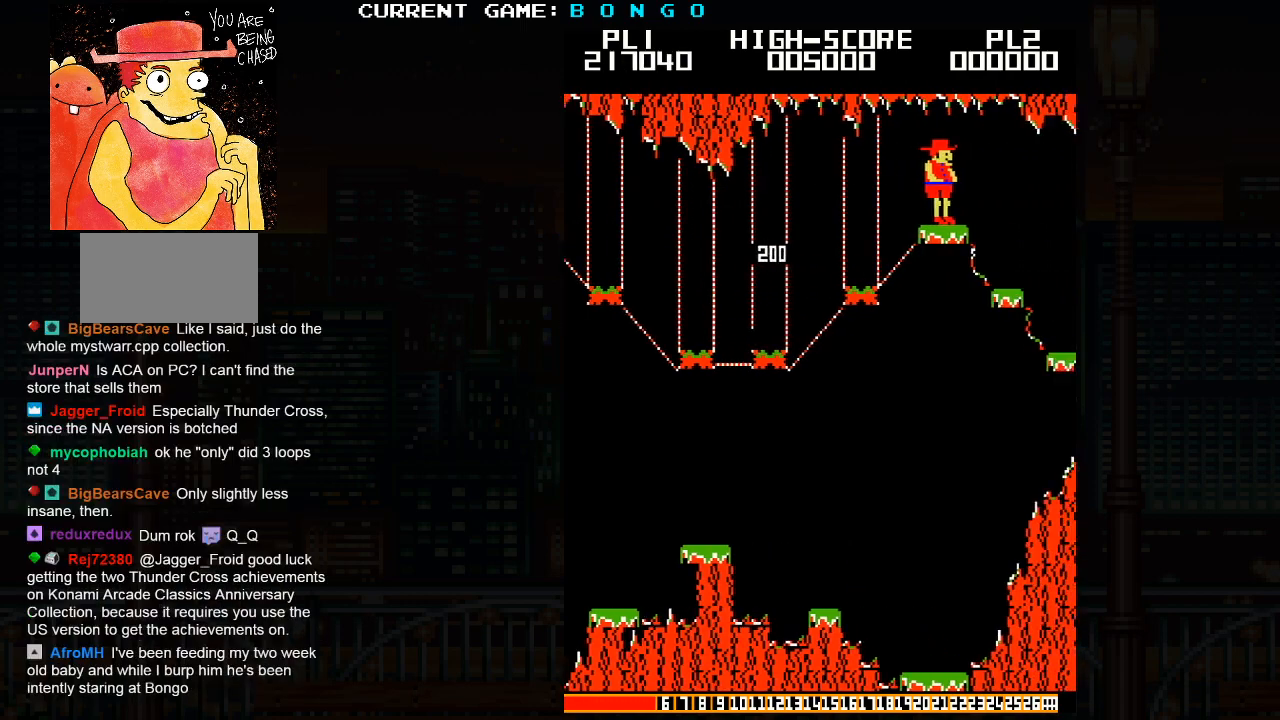
{"buttons": [], "events": []}
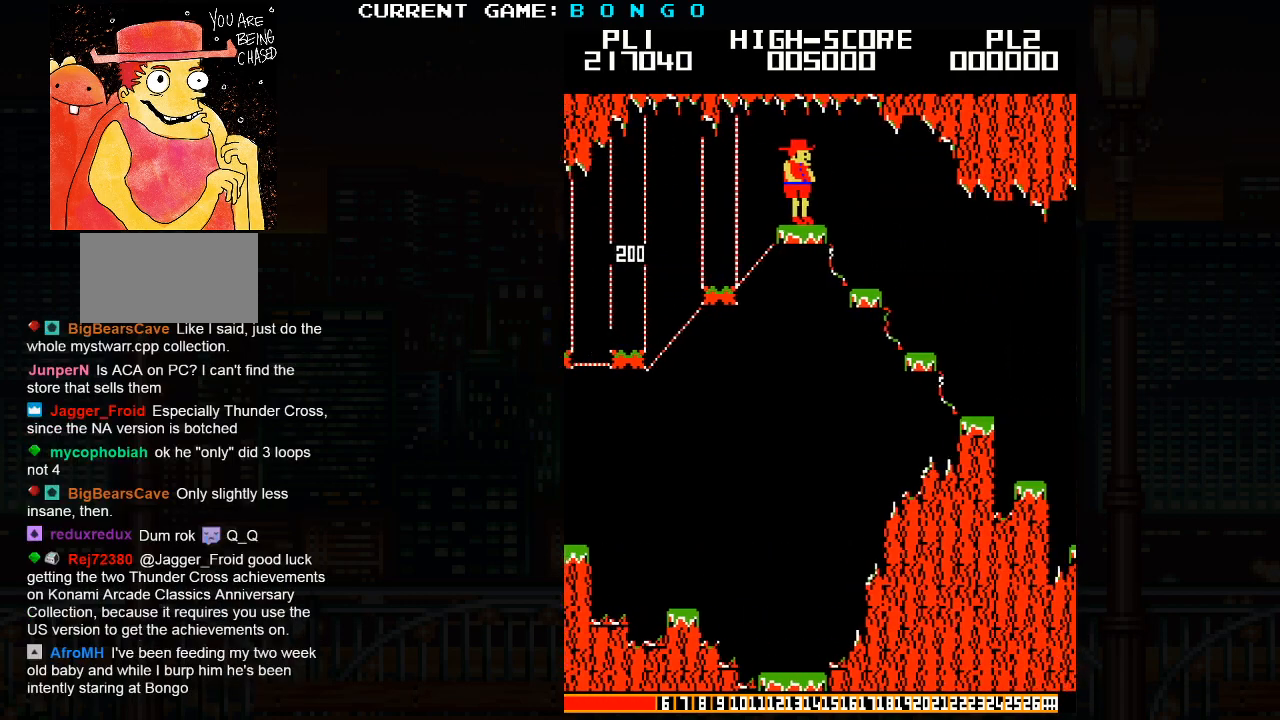
{"buttons": [], "events": []}
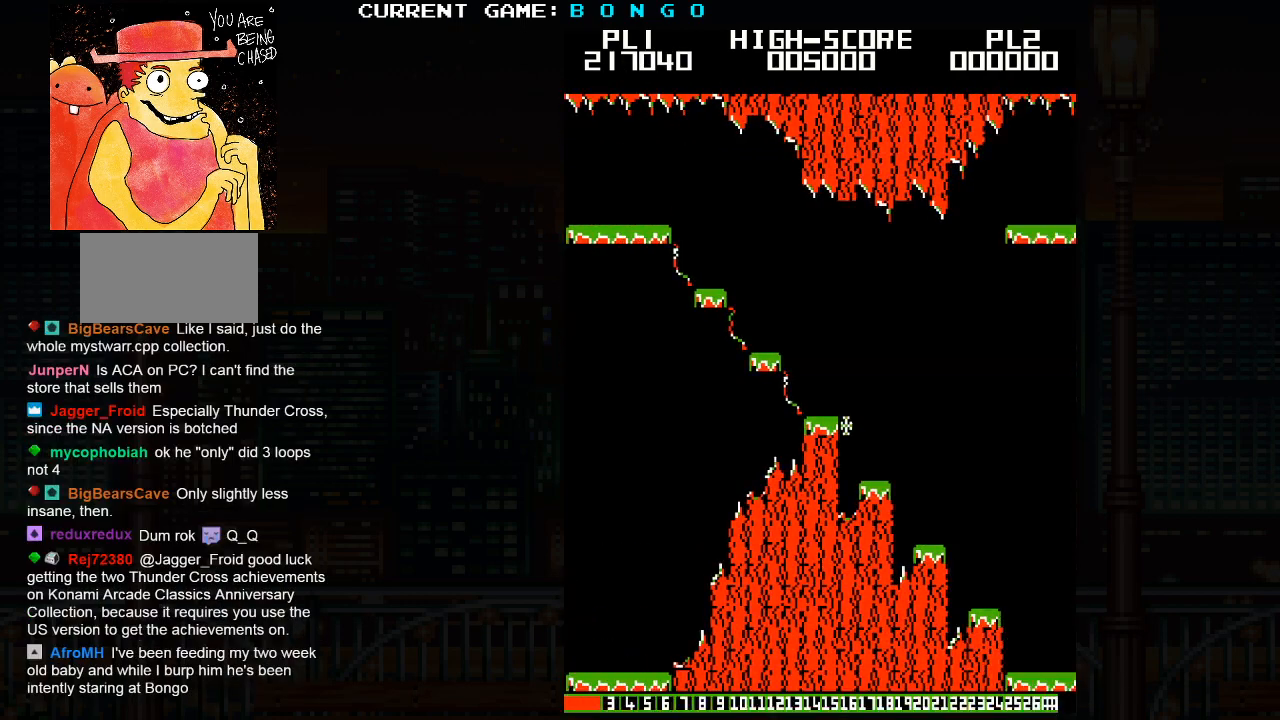
{"buttons": [], "events": []}
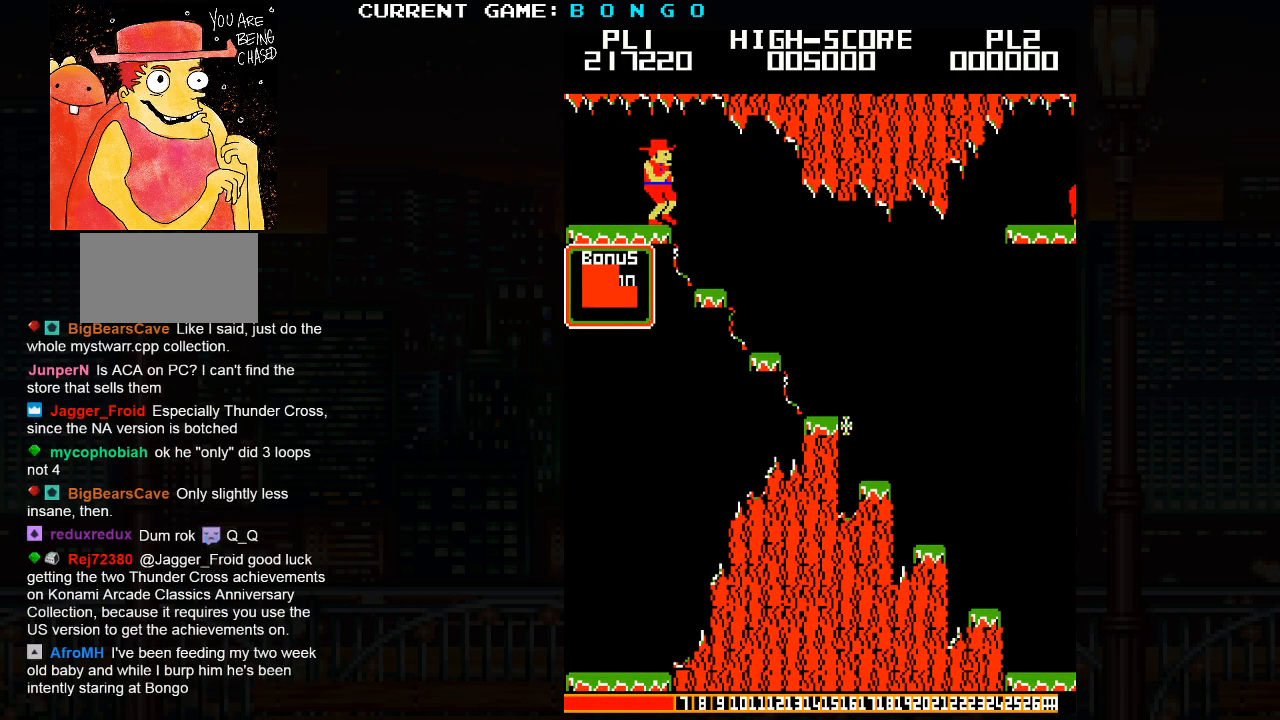
{"buttons": [], "events": []}